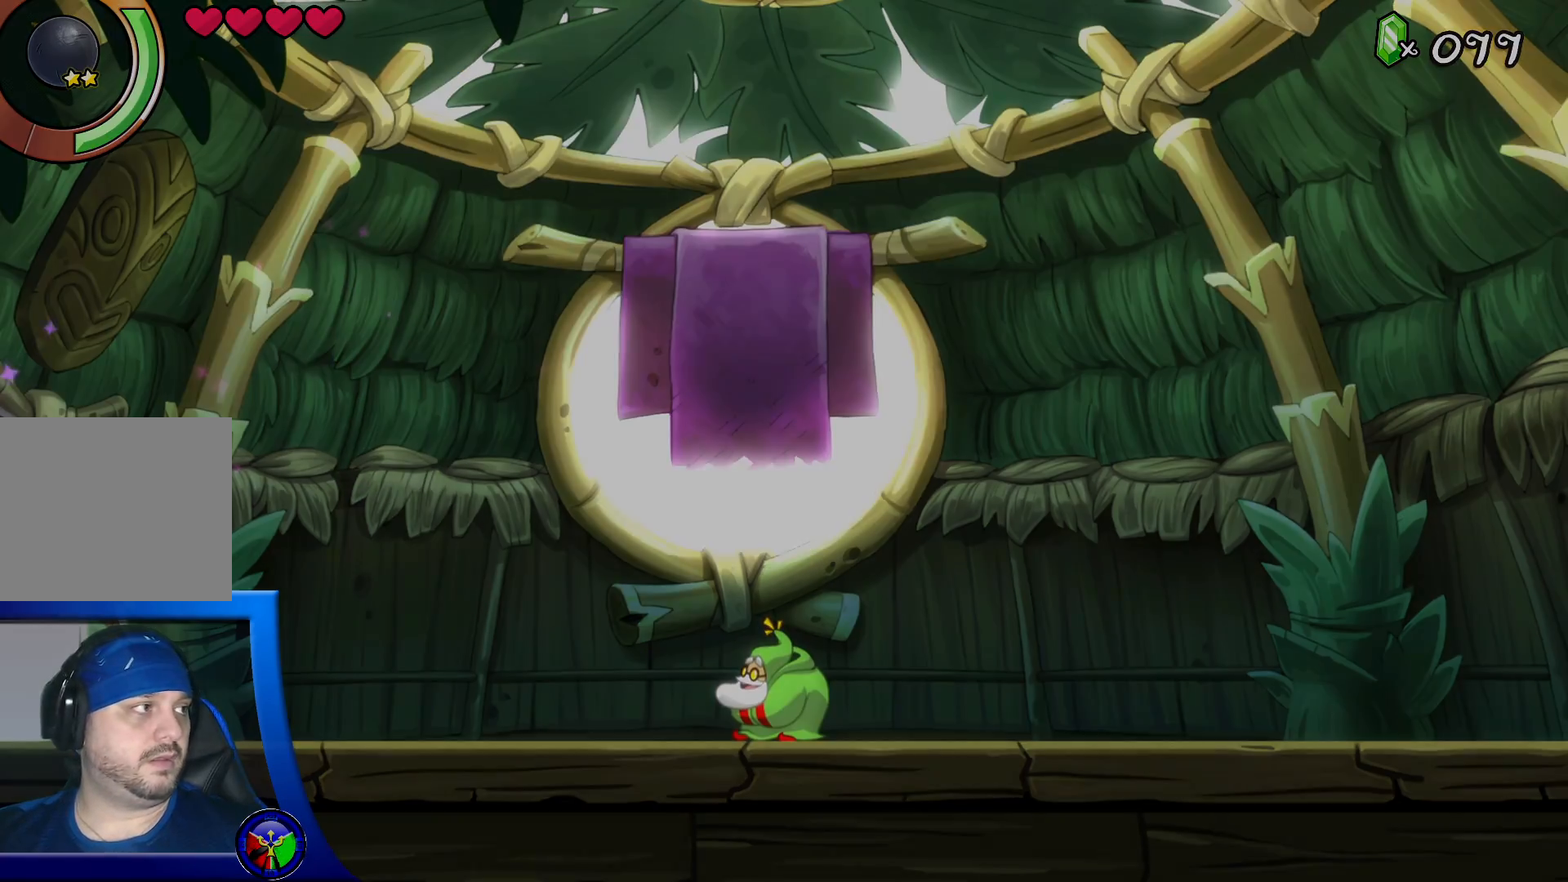
Gameplay with a controller (Xbox layout); each line is a JSON object with the inputs held at the frame after it. "events" lists button and stick changes between this image and that frame as [ms after this image, input, new state], when the widget could be followed in between. Not read: L3 R3.
{"buttons": [], "left_stick": "left", "right_stick": "center", "events": []}
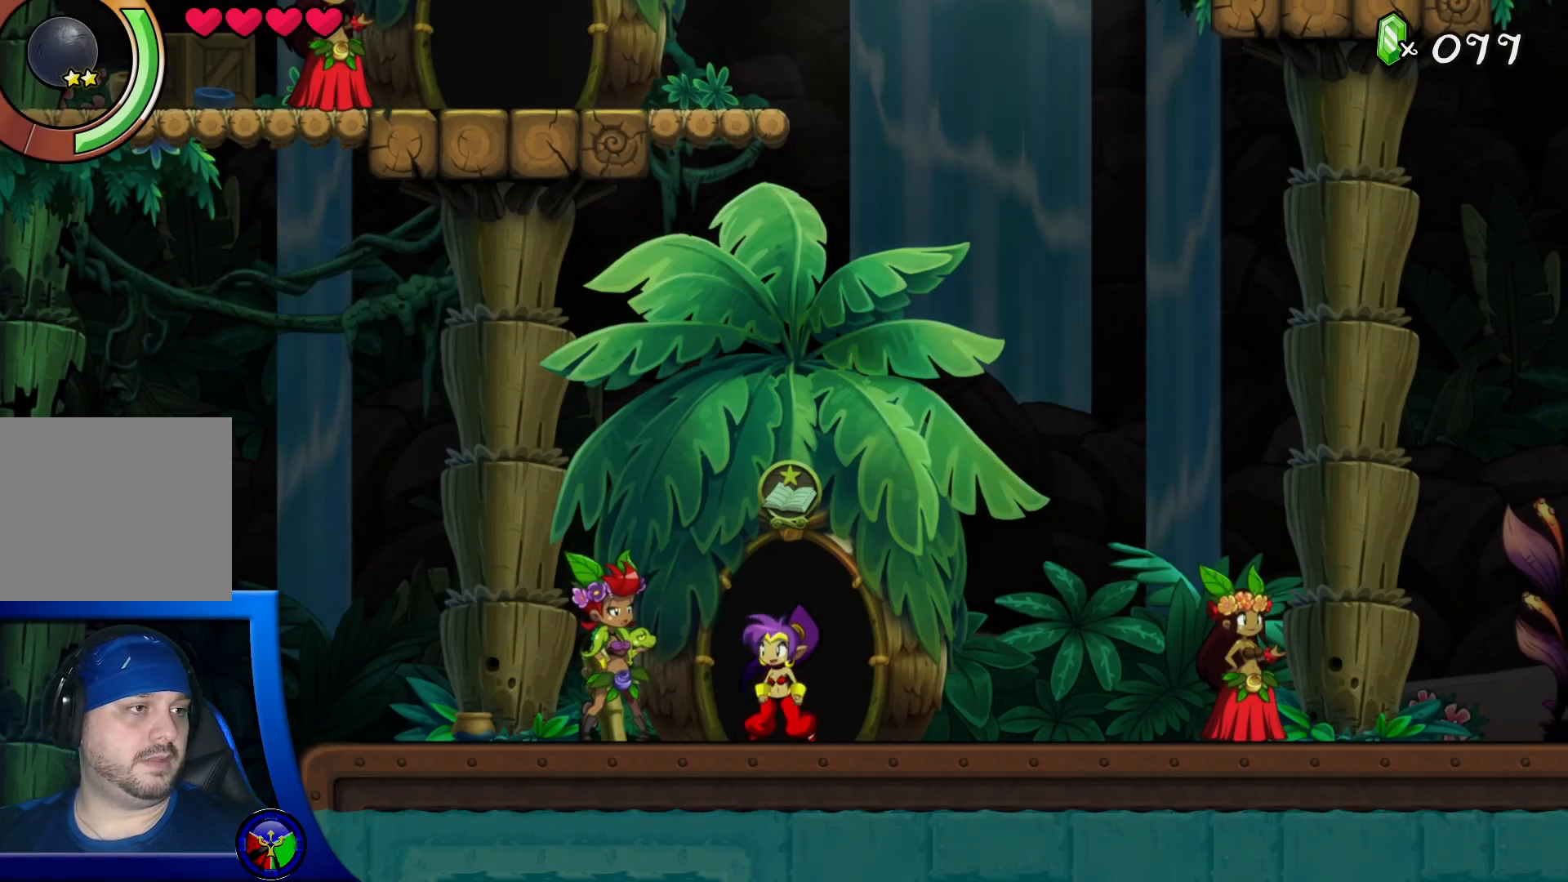
{"buttons": [], "left_stick": "left", "right_stick": "center", "events": []}
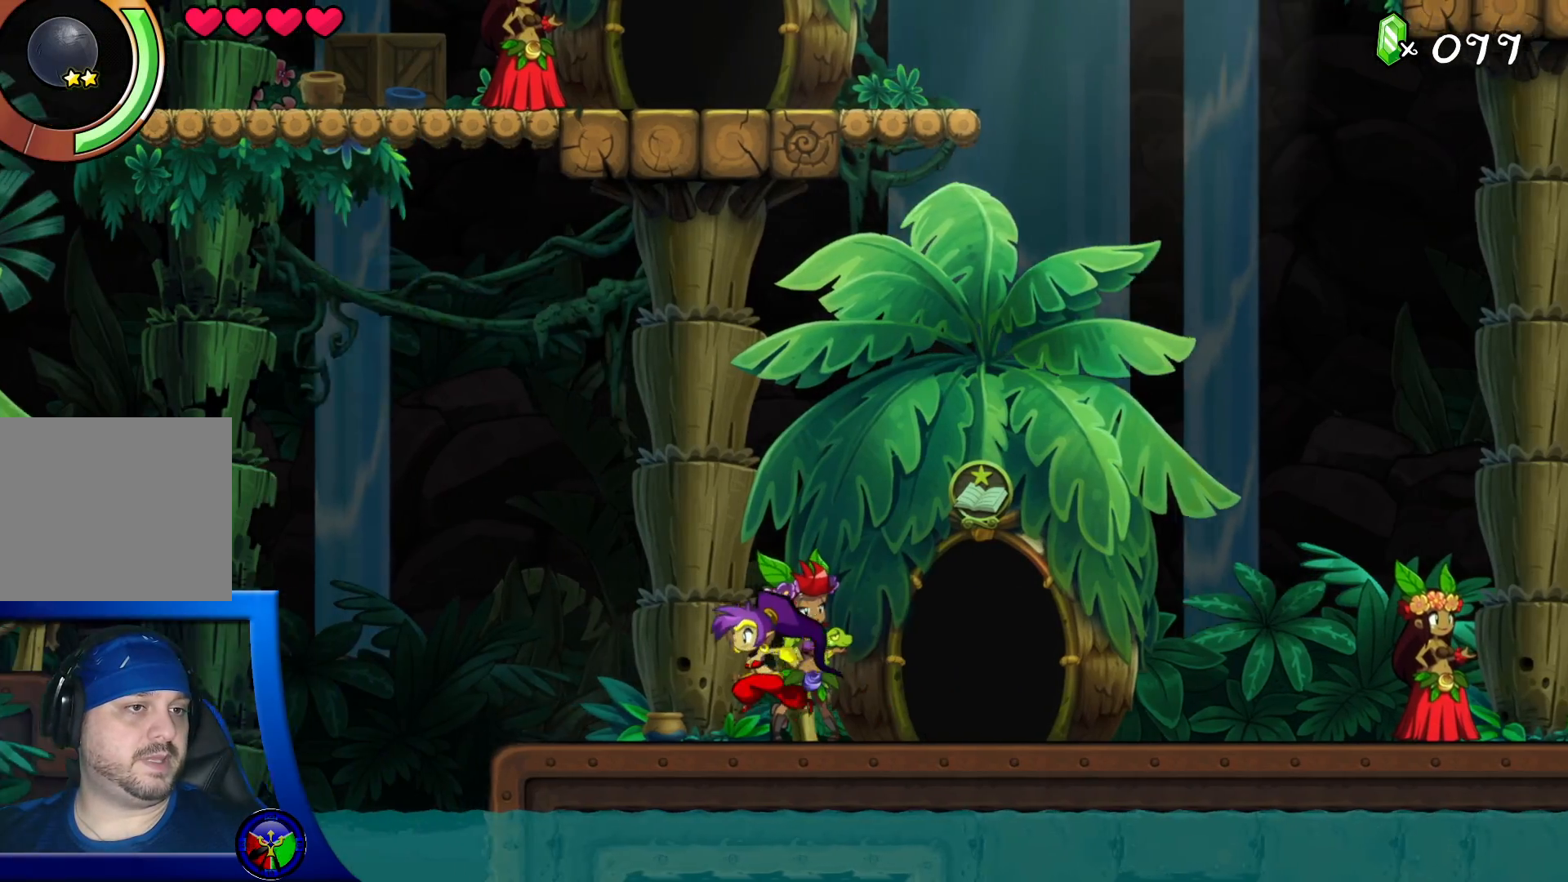
{"buttons": ["A", "R2"], "left_stick": "left", "right_stick": "center", "events": [[233, "A", "down"], [450, "R2", "down"]]}
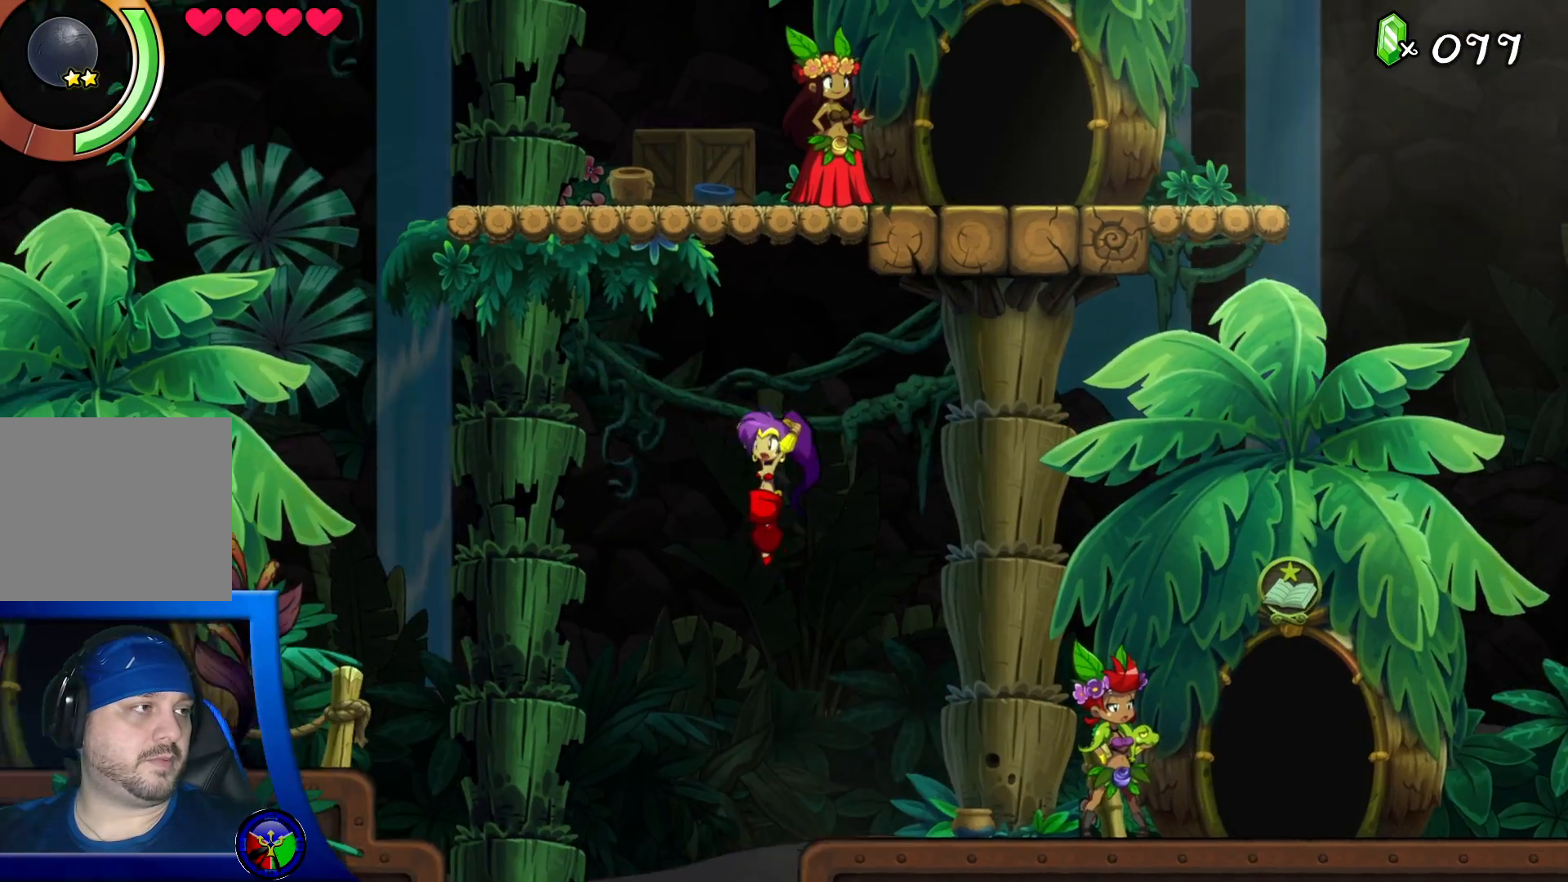
{"buttons": [], "left_stick": "left", "right_stick": "center", "events": [[400, "A", "up"], [450, "R2", "up"]]}
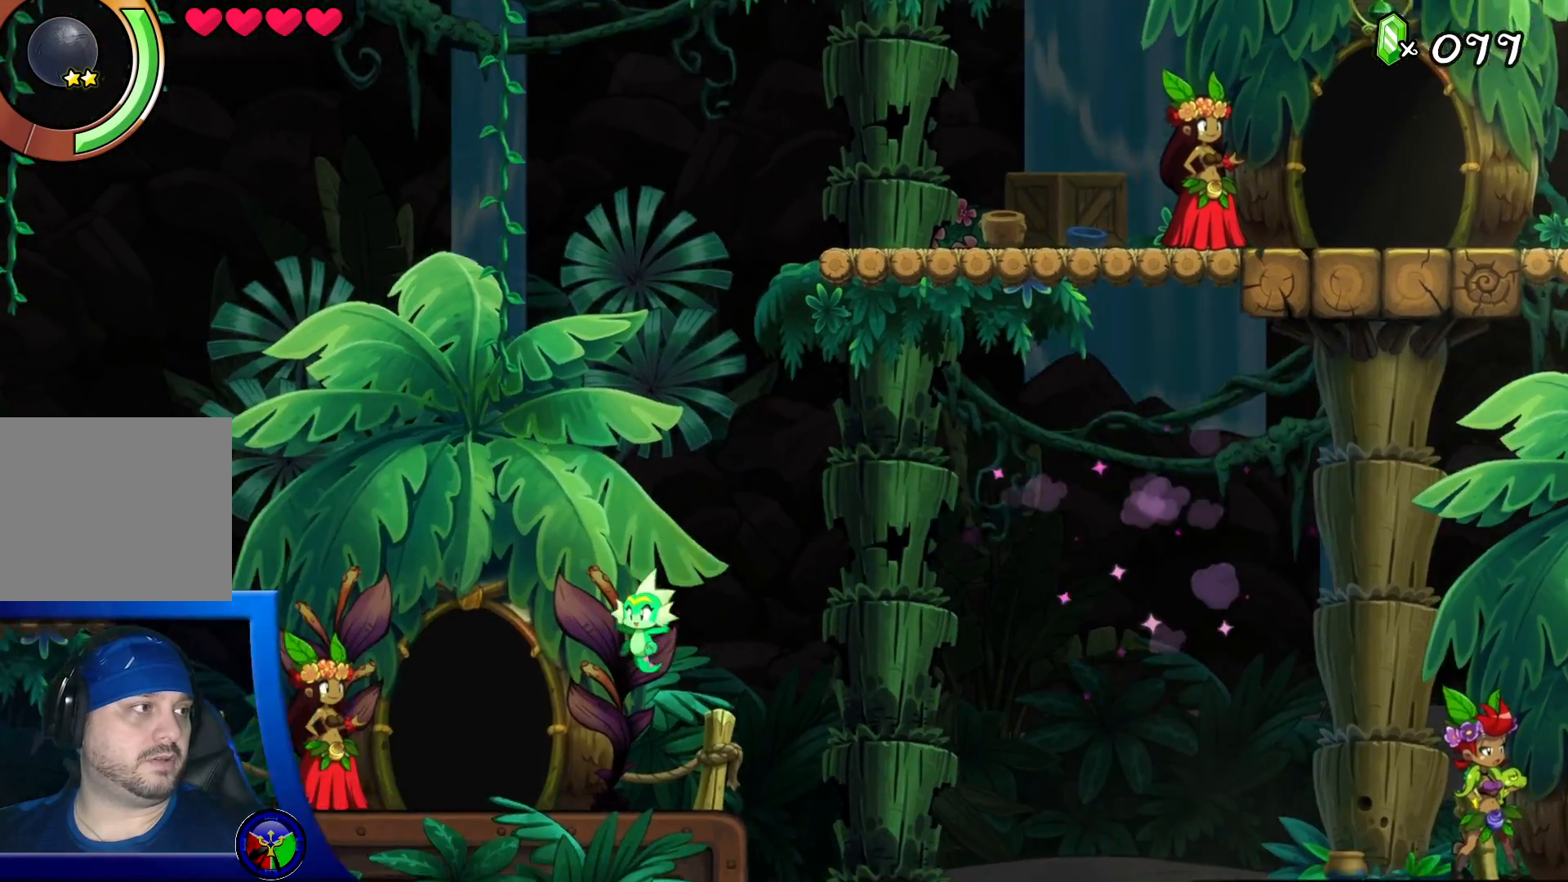
{"buttons": ["A"], "left_stick": "left", "right_stick": "center", "events": [[250, "A", "down"]]}
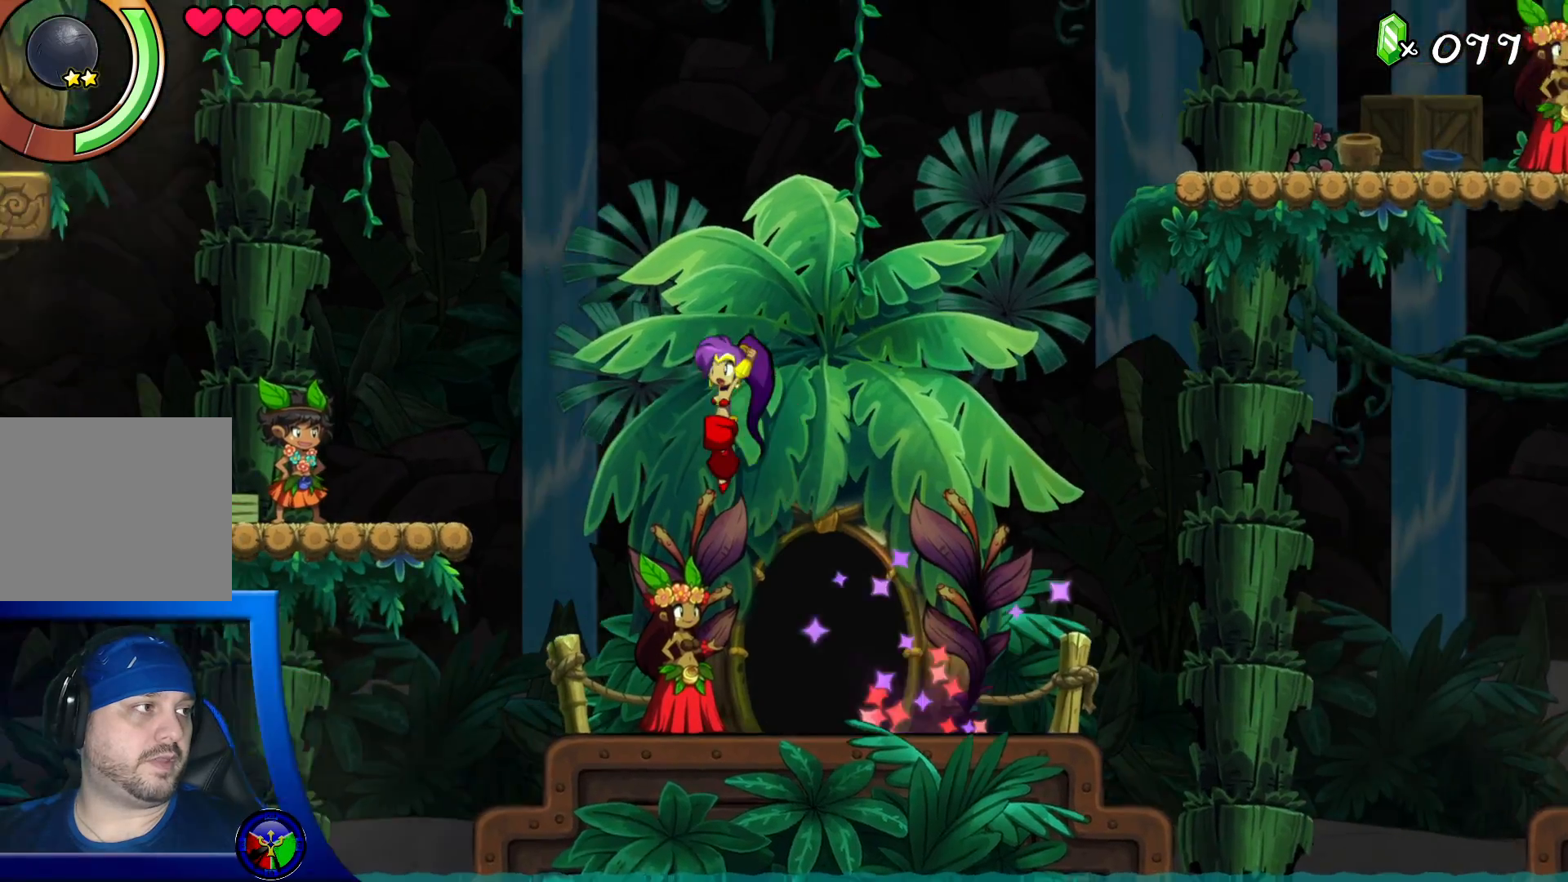
{"buttons": [], "left_stick": "center", "right_stick": "center", "events": [[83, "R2", "down"], [333, "A", "up"], [350, "R2", "up"], [483, "left_stick", "center"]]}
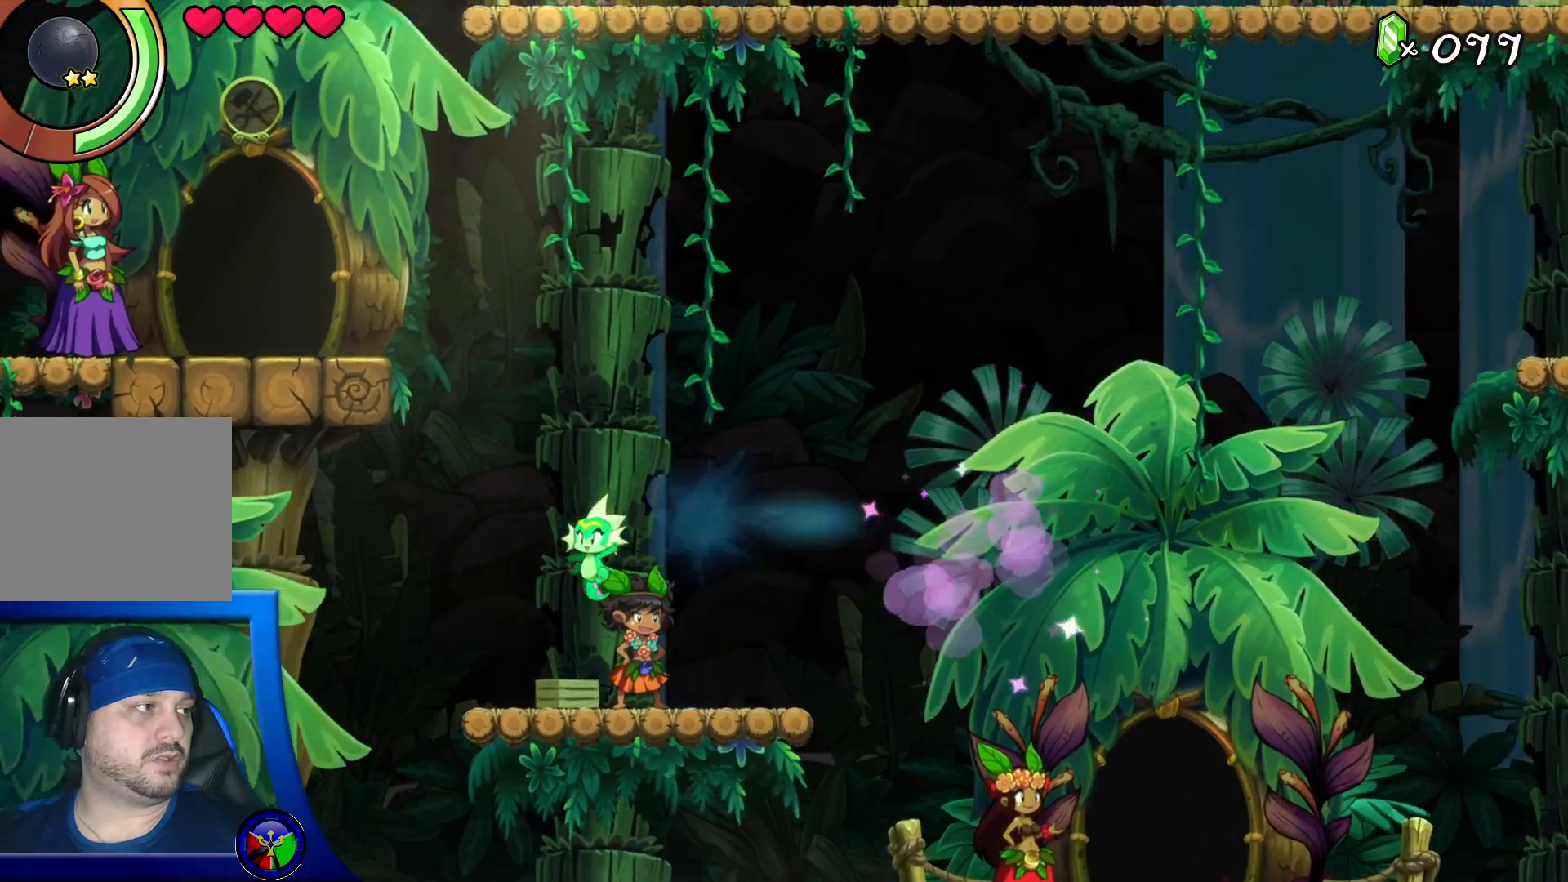
{"buttons": ["A"], "left_stick": "up-left", "right_stick": "center", "events": [[267, "A", "down"], [333, "left_stick", "up-left"]]}
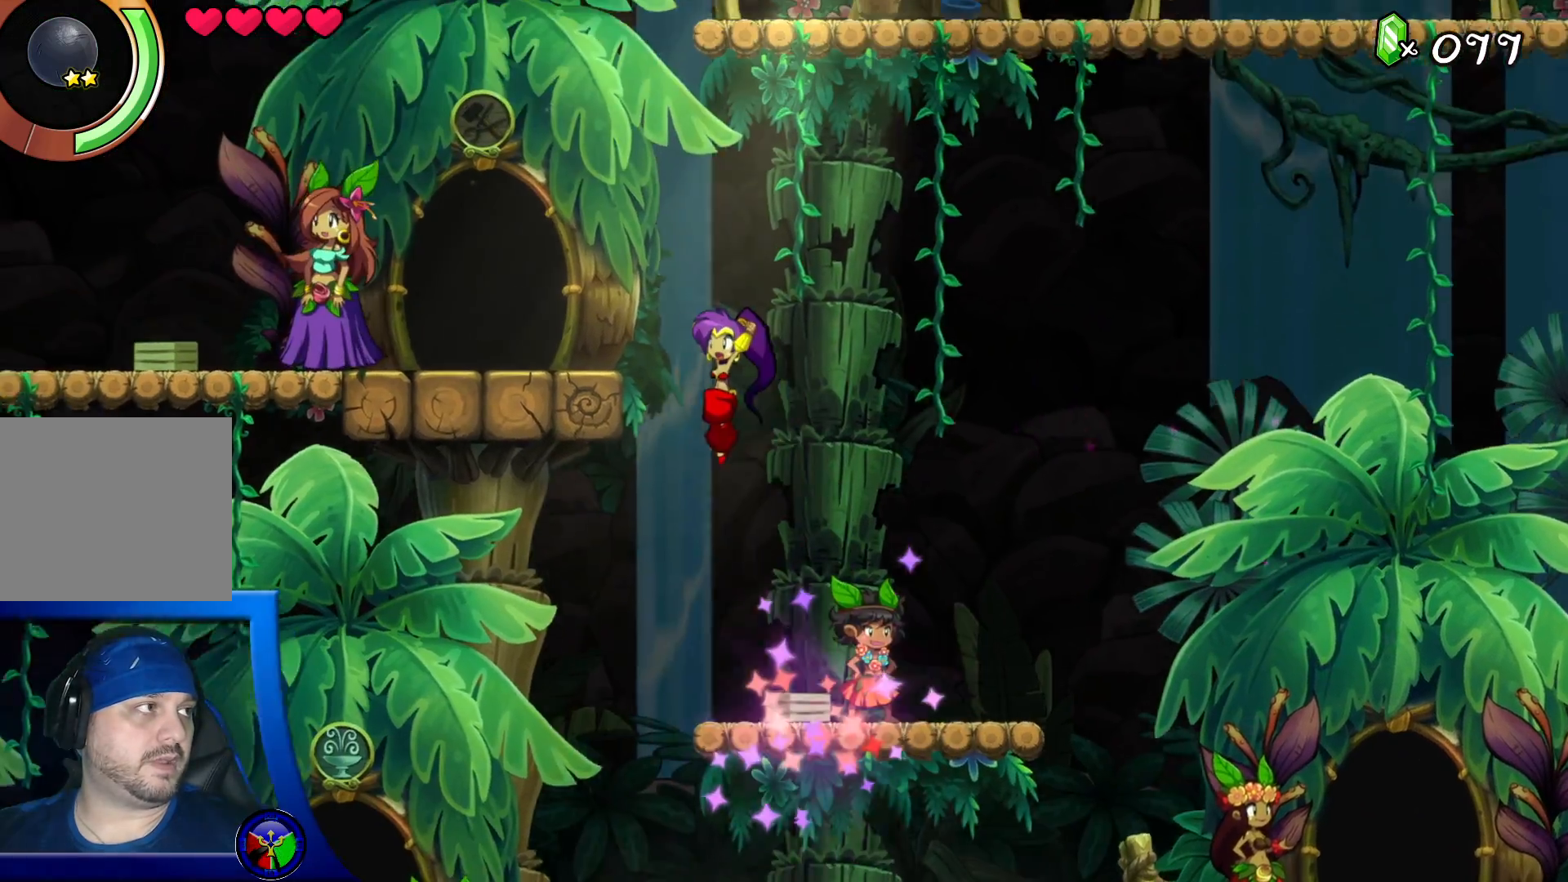
{"buttons": [], "left_stick": "up-left", "right_stick": "center", "events": [[417, "A", "up"]]}
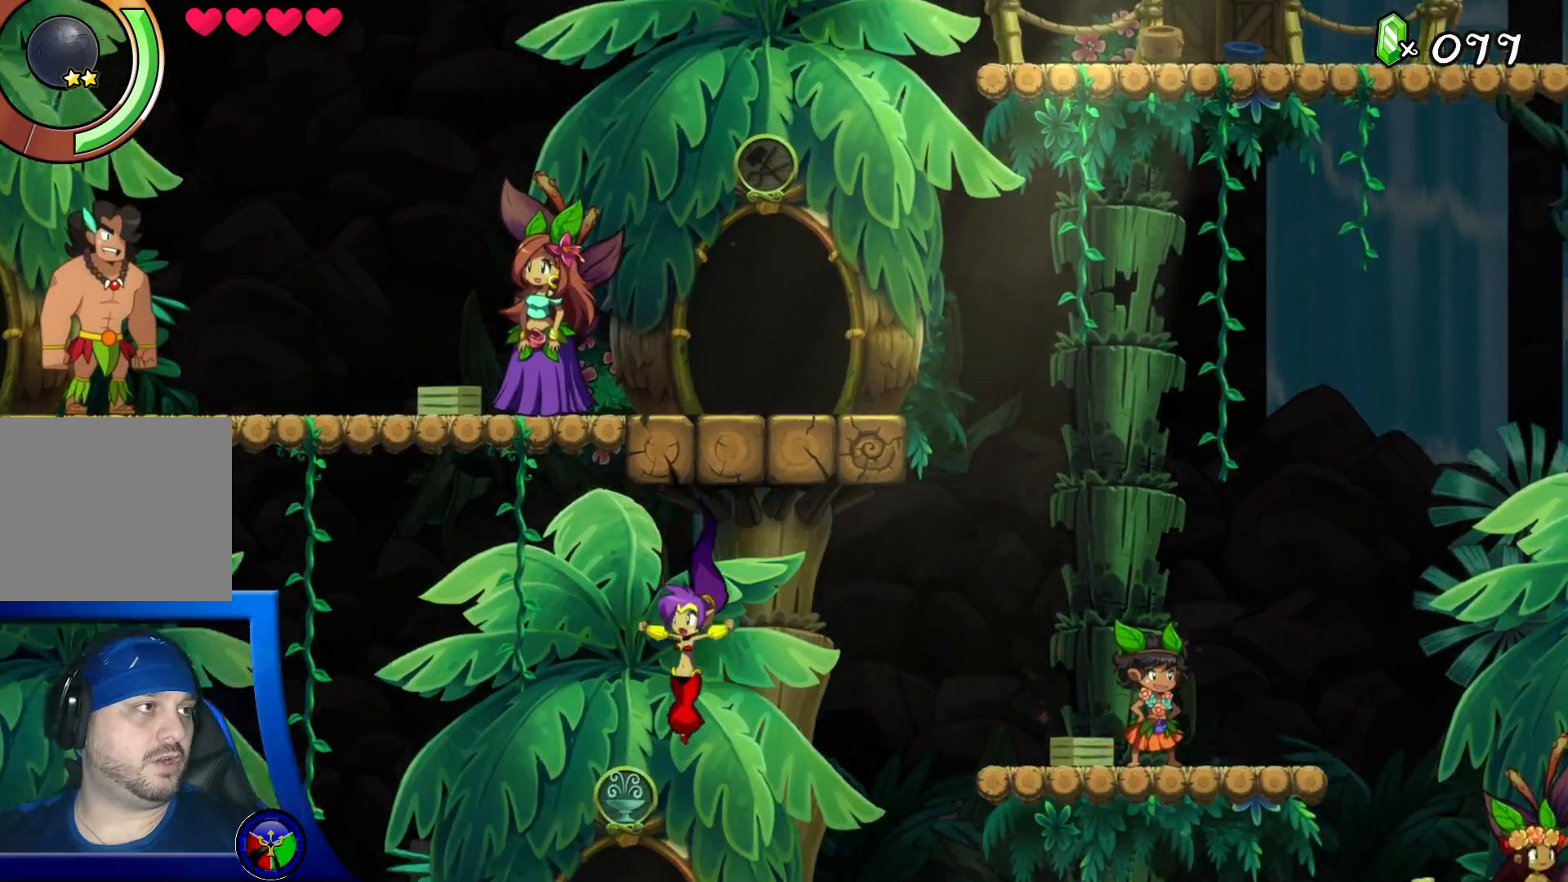
{"buttons": ["A"], "left_stick": "up-left", "right_stick": "center", "events": [[333, "A", "down"]]}
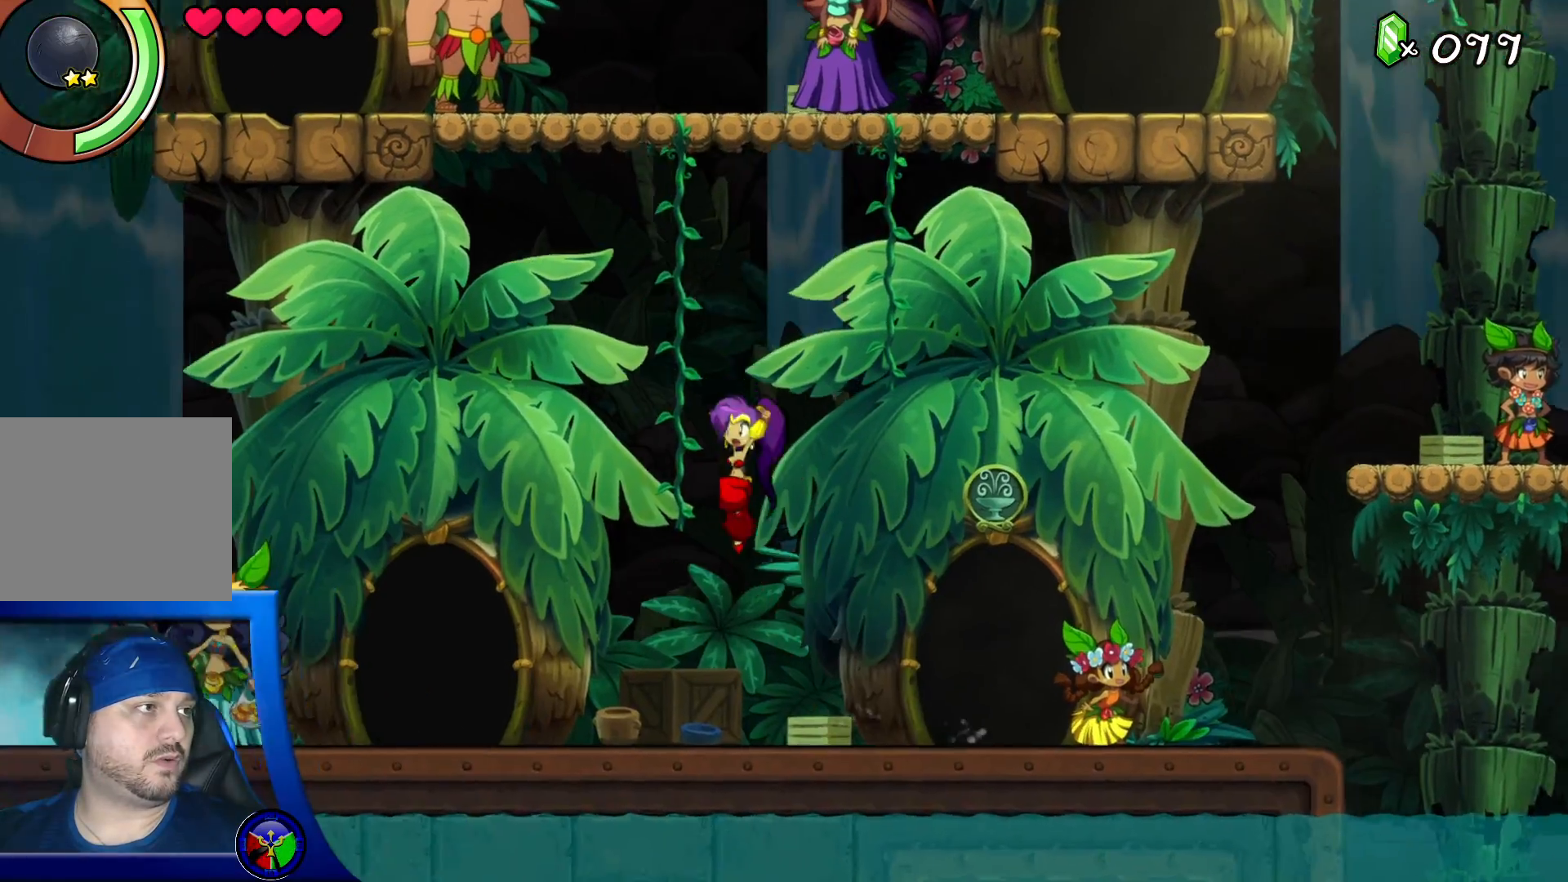
{"buttons": [], "left_stick": "up", "right_stick": "center", "events": [[50, "left_stick", "up"], [100, "A", "up"]]}
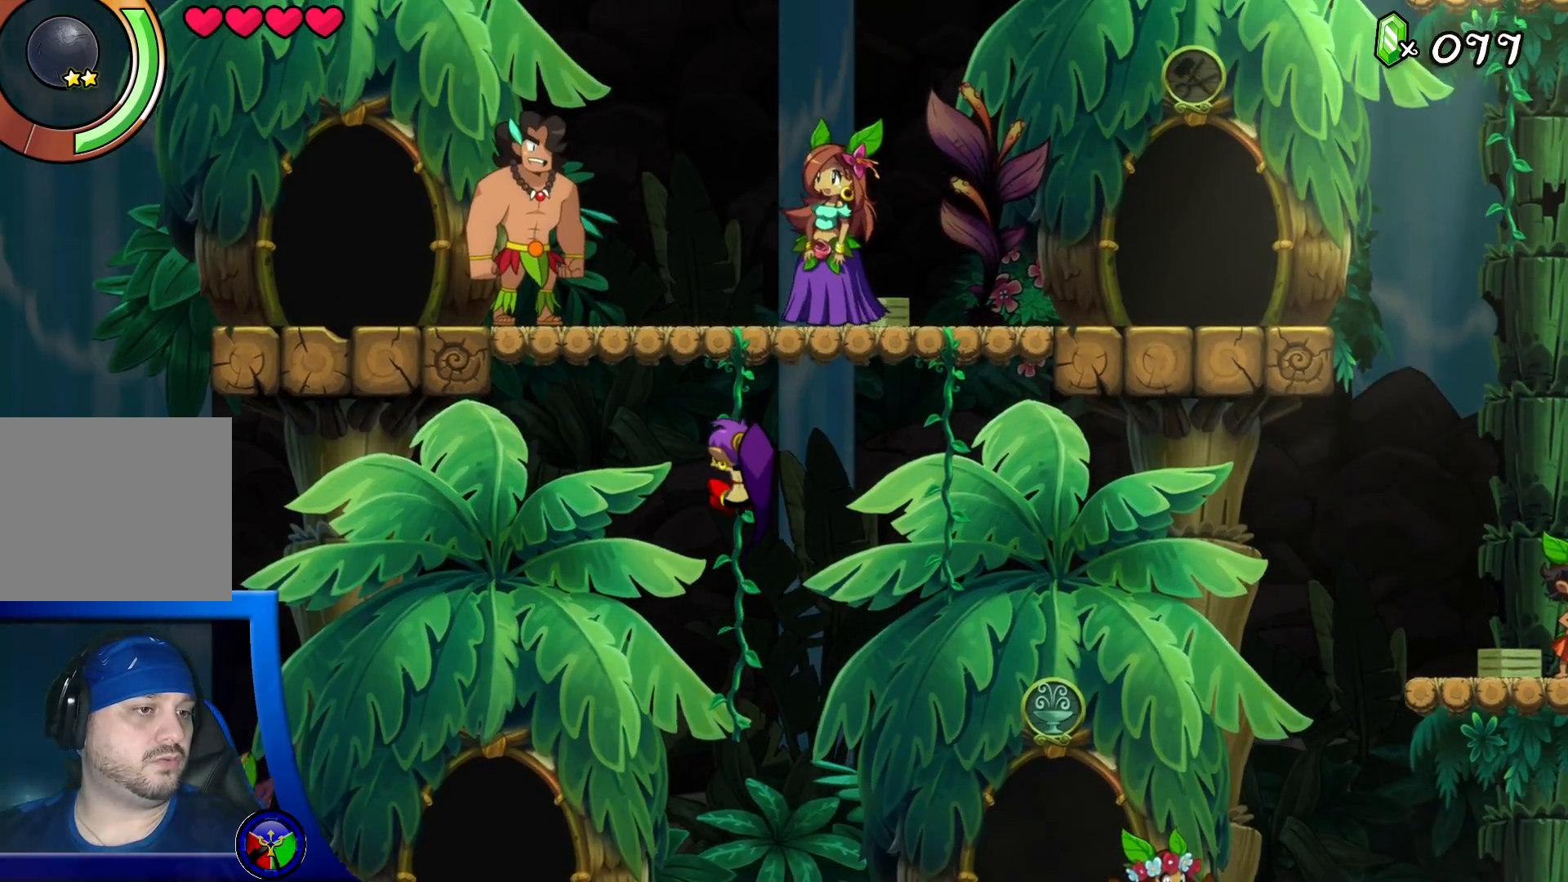
{"buttons": [], "left_stick": "center", "right_stick": "center", "events": [[50, "left_stick", "center"]]}
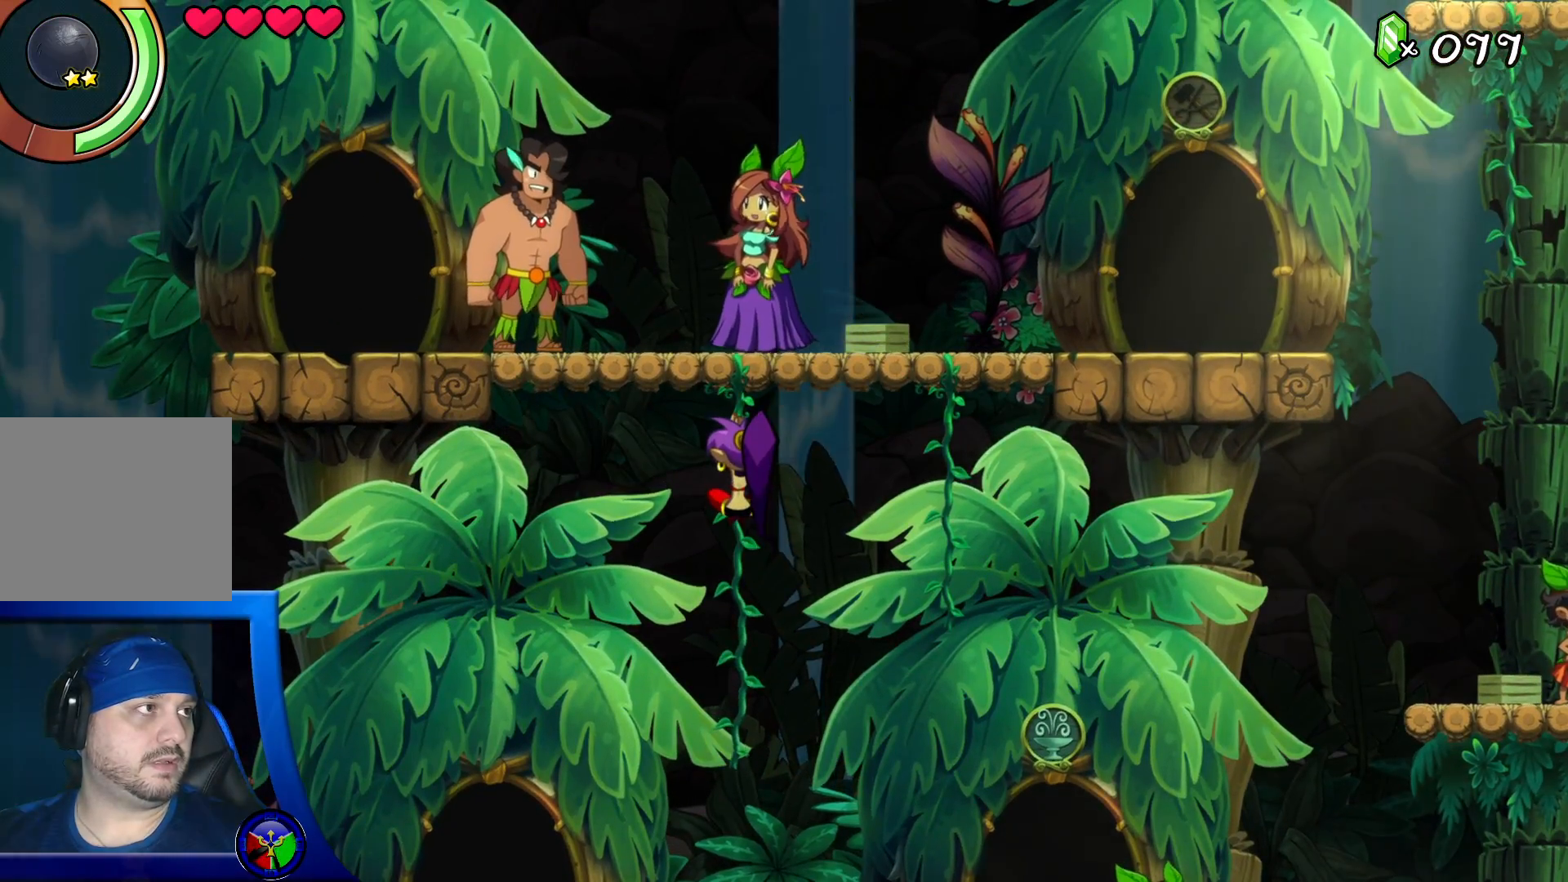
{"buttons": [], "left_stick": "up", "right_stick": "center", "events": [[117, "left_stick", "up"]]}
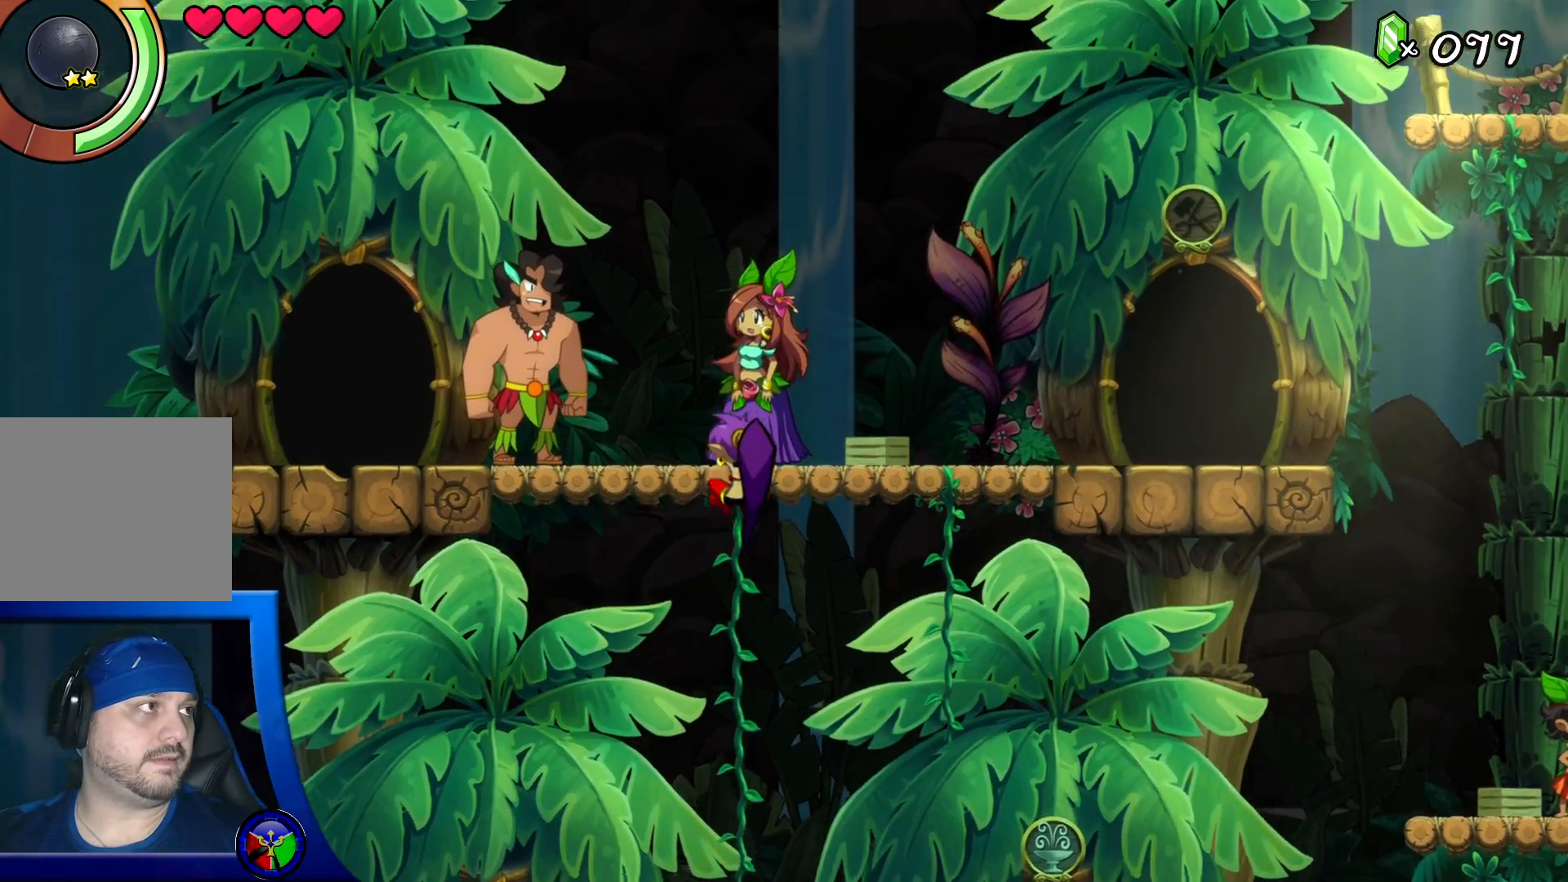
{"buttons": [], "left_stick": "center", "right_stick": "center", "events": [[400, "left_stick", "center"]]}
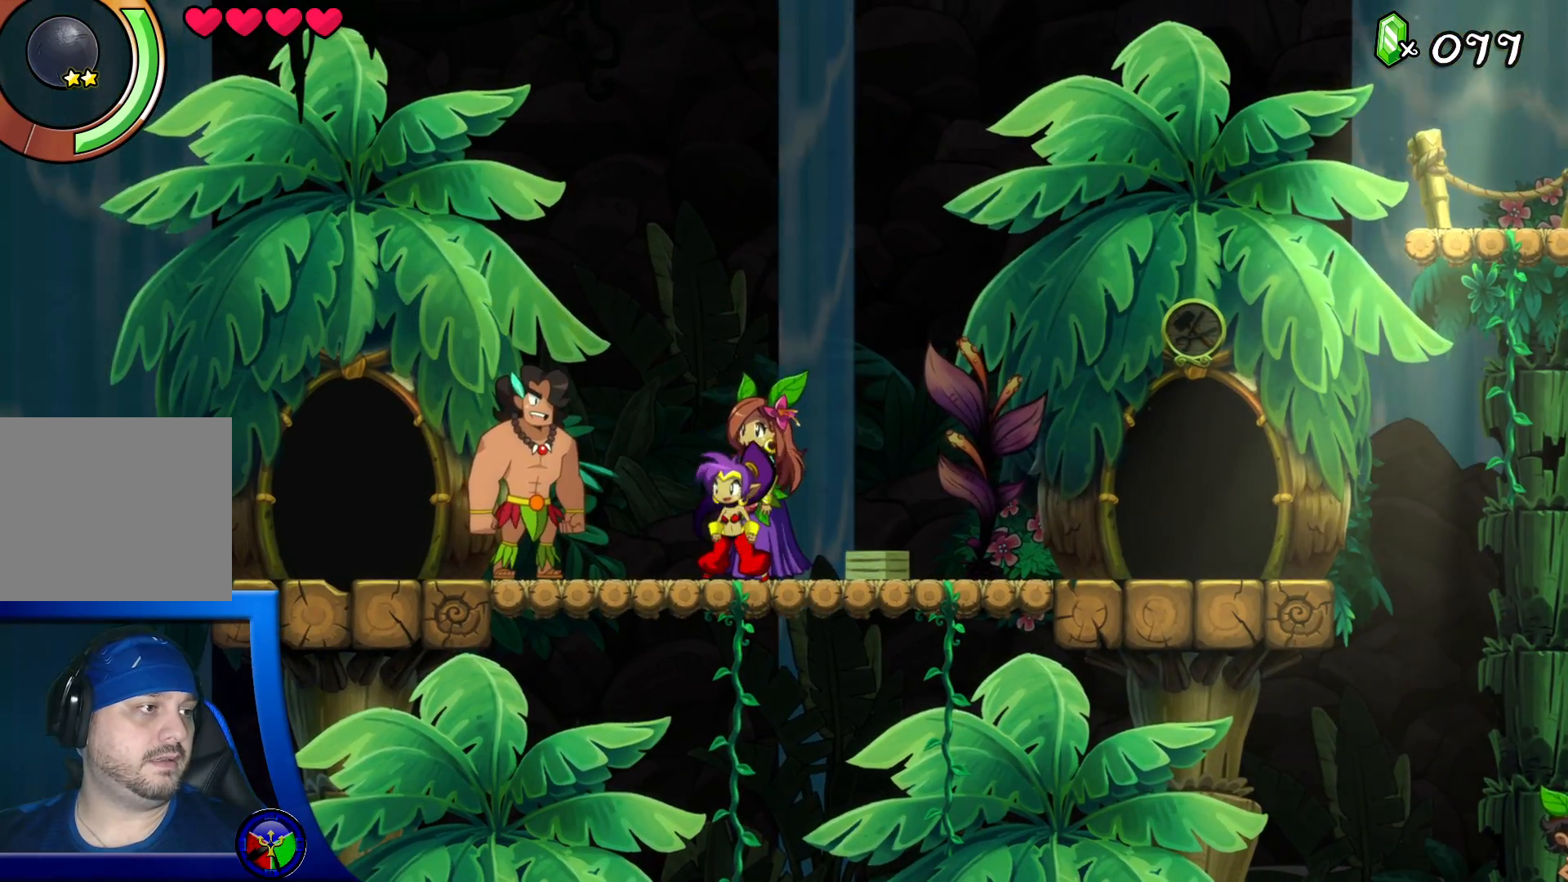
{"buttons": [], "left_stick": "left", "right_stick": "center", "events": [[250, "left_stick", "up-left"], [483, "left_stick", "left"]]}
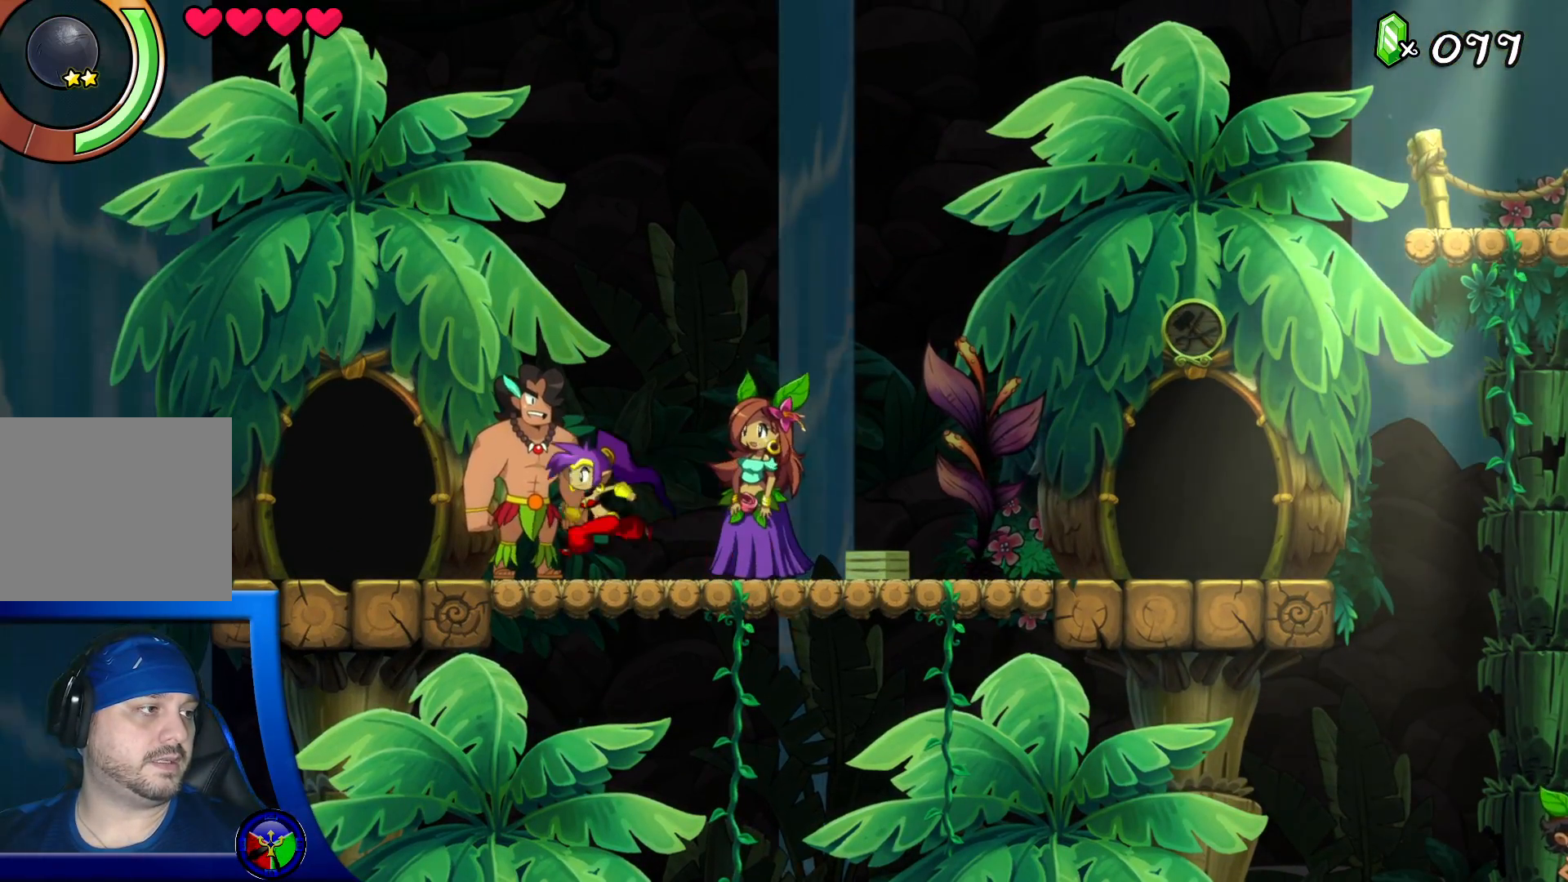
{"buttons": [], "left_stick": "center", "right_stick": "center", "events": [[367, "left_stick", "center"]]}
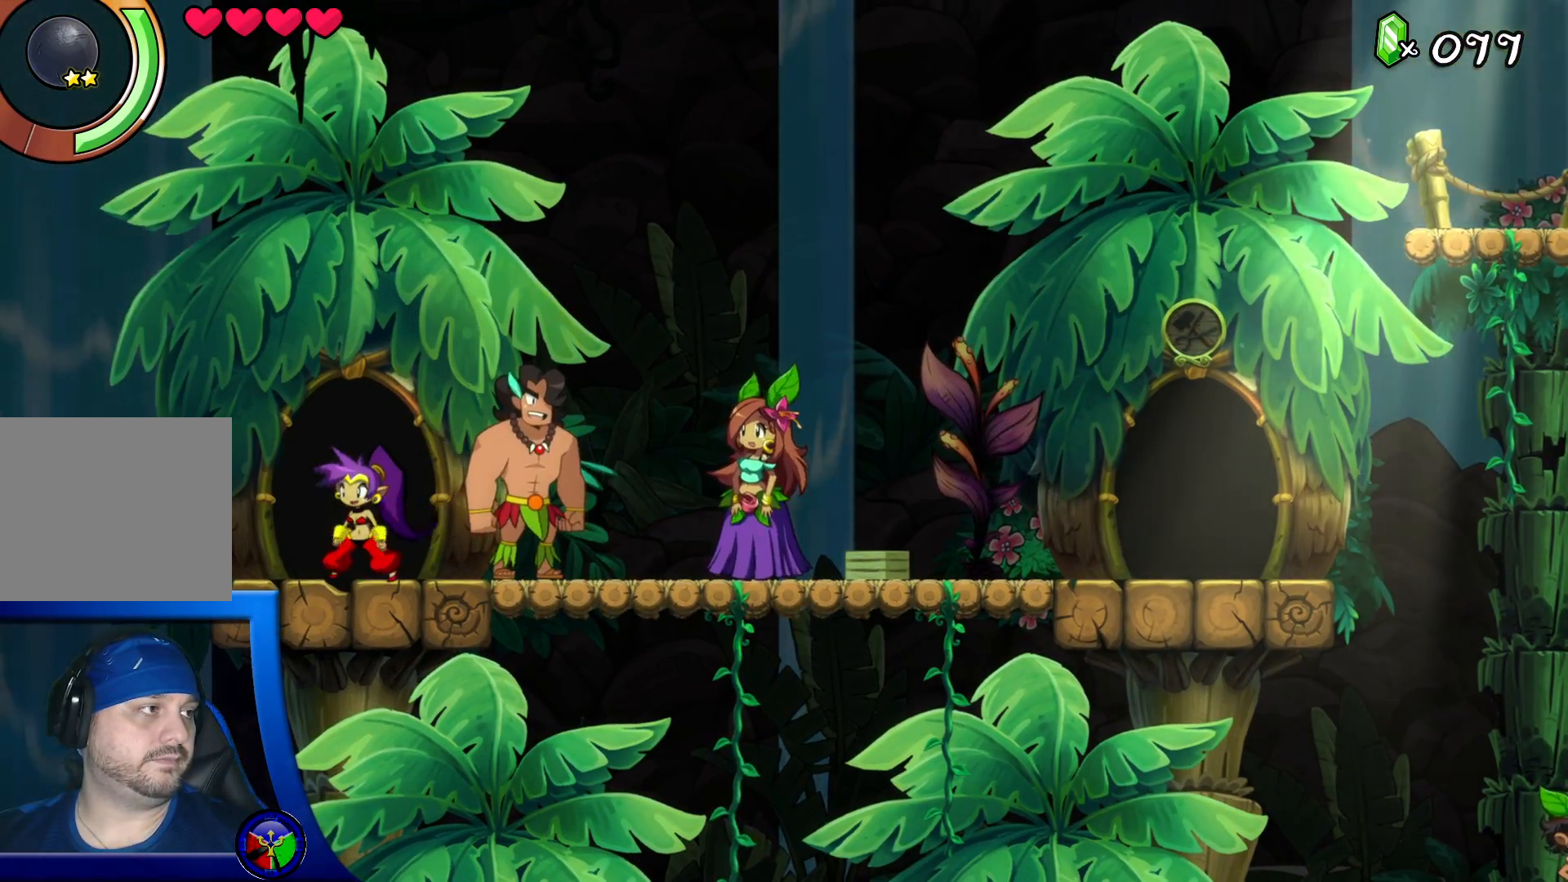
{"buttons": [], "left_stick": "center", "right_stick": "center", "events": [[33, "DPAD_UP", "down"], [267, "DPAD_UP", "up"]]}